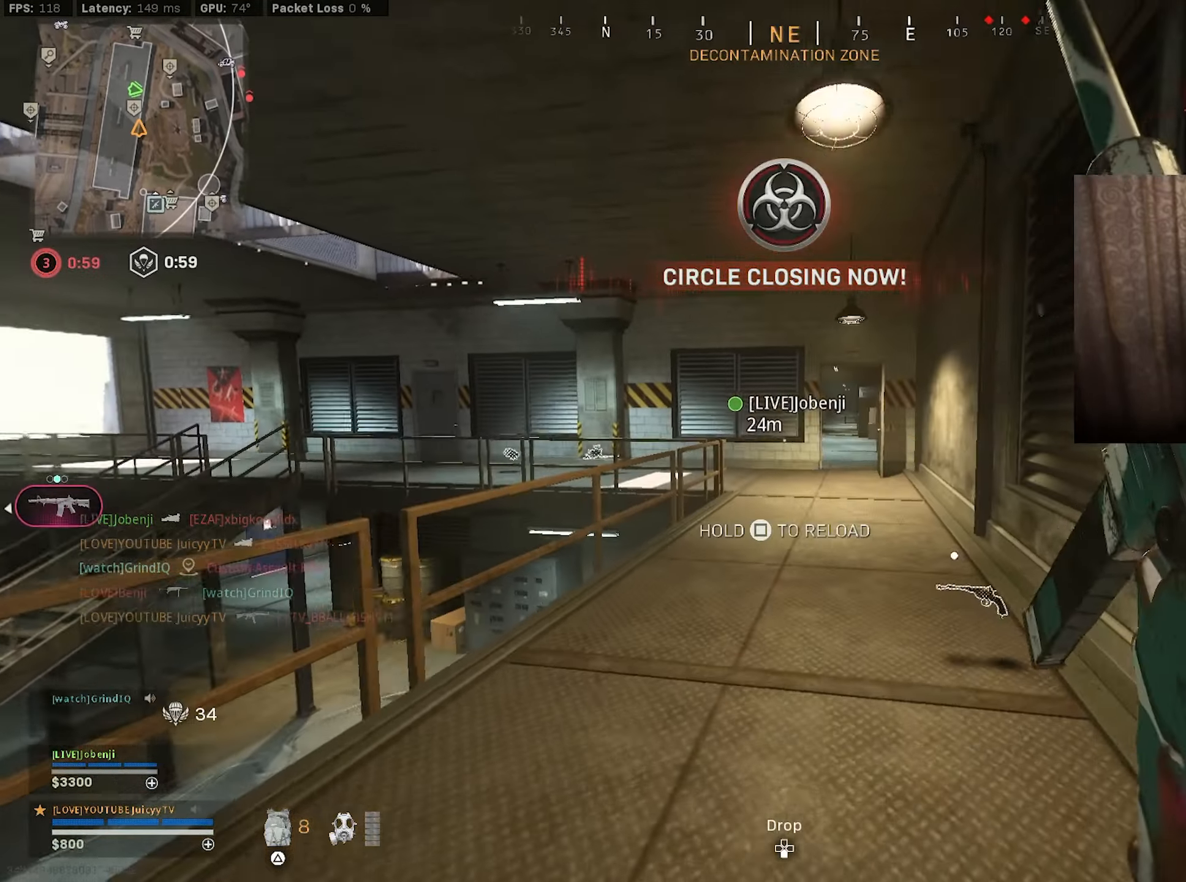
Gameplay with a controller (PlayStation layout); each line is a JSON object with the inputs held at the frame after it. "events" lists button and stick changes between this image and that frame as [ms after this image, input, new state], when the widget could be followed in between.
{"buttons": [], "left_stick": "up", "right_stick": "center", "events": [[250, "CIRCLE", "down"], [283, "SQUARE", "down"], [367, "SQUARE", "up"], [400, "CIRCLE", "up"]]}
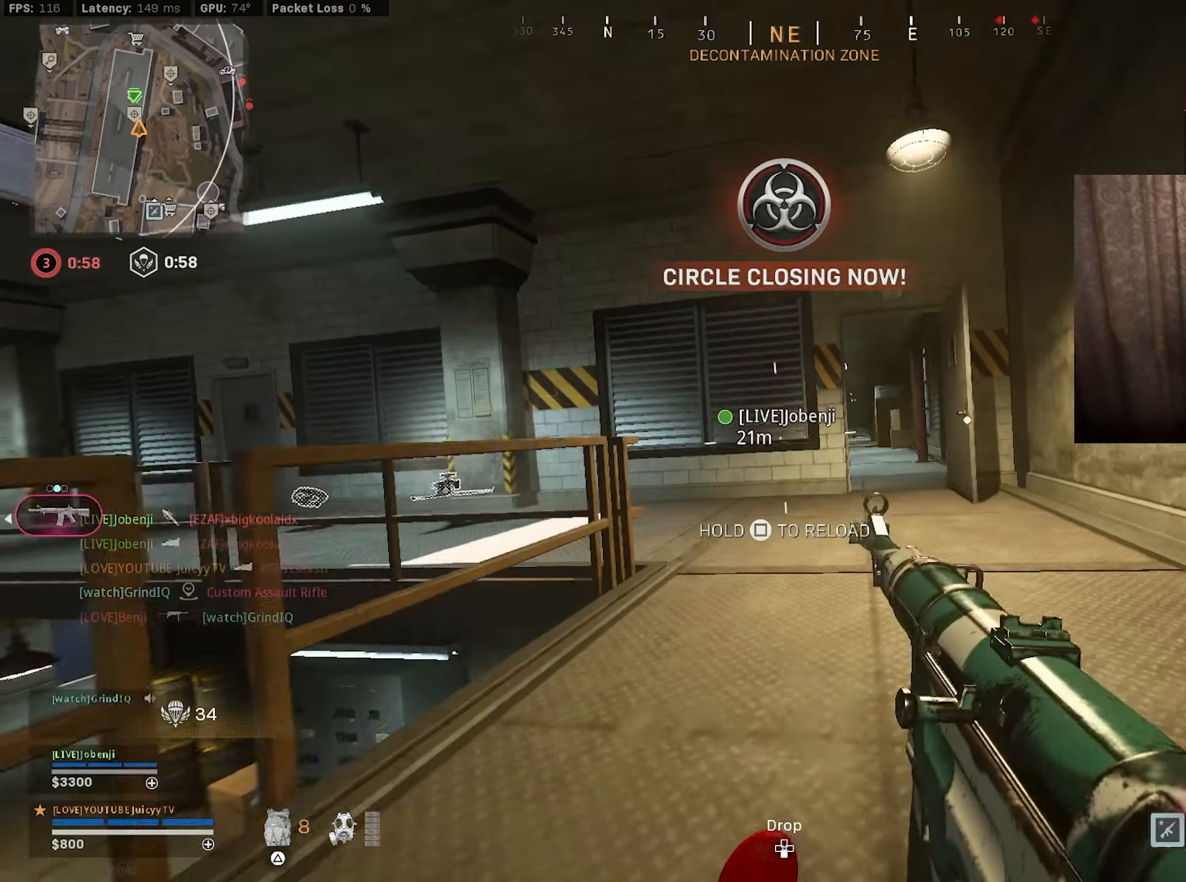
{"buttons": [], "left_stick": "up", "right_stick": "left", "events": [[33, "right_stick", "left"], [217, "CIRCLE", "down"], [233, "R3", "down"], [317, "R3", "up"], [350, "CIRCLE", "up"]]}
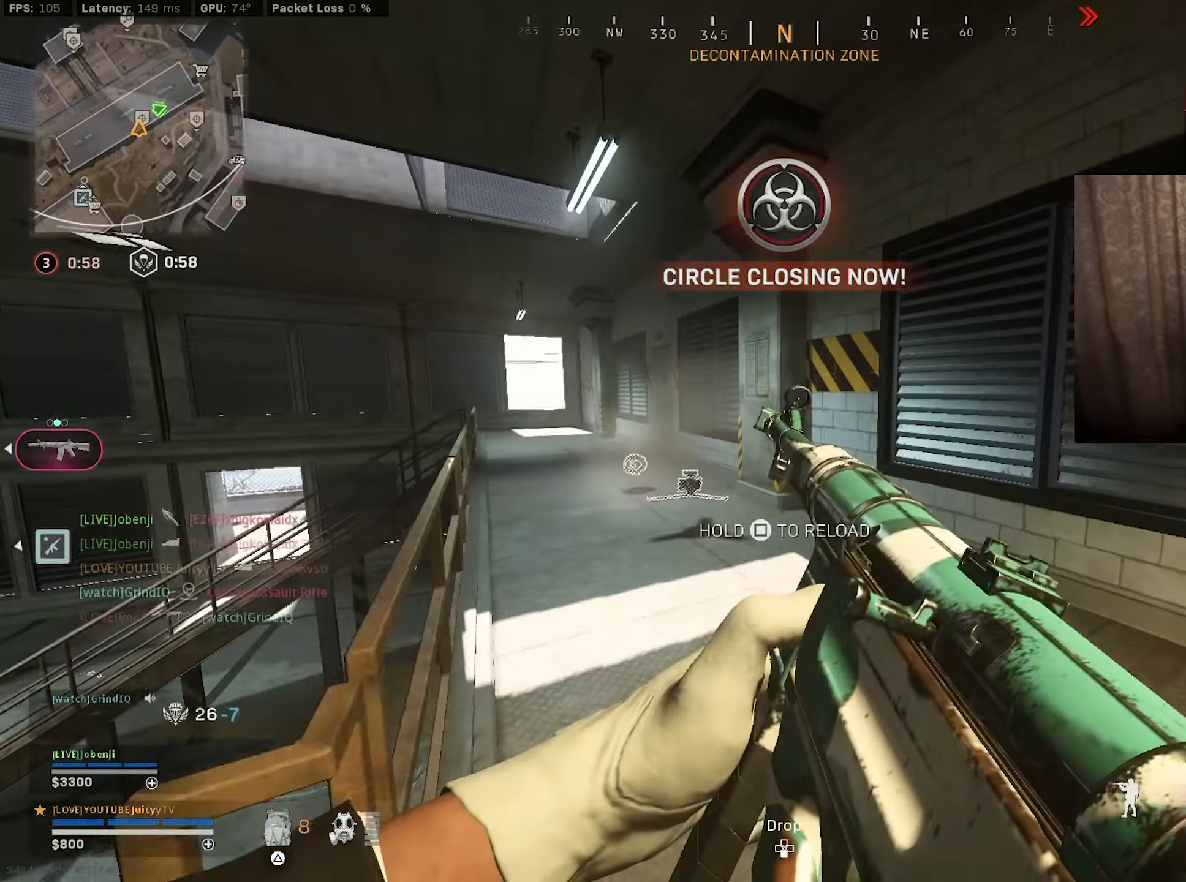
{"buttons": [], "left_stick": "down-right", "right_stick": "center", "events": [[33, "right_stick", "center"], [433, "left_stick", "right"], [484, "left_stick", "down-right"]]}
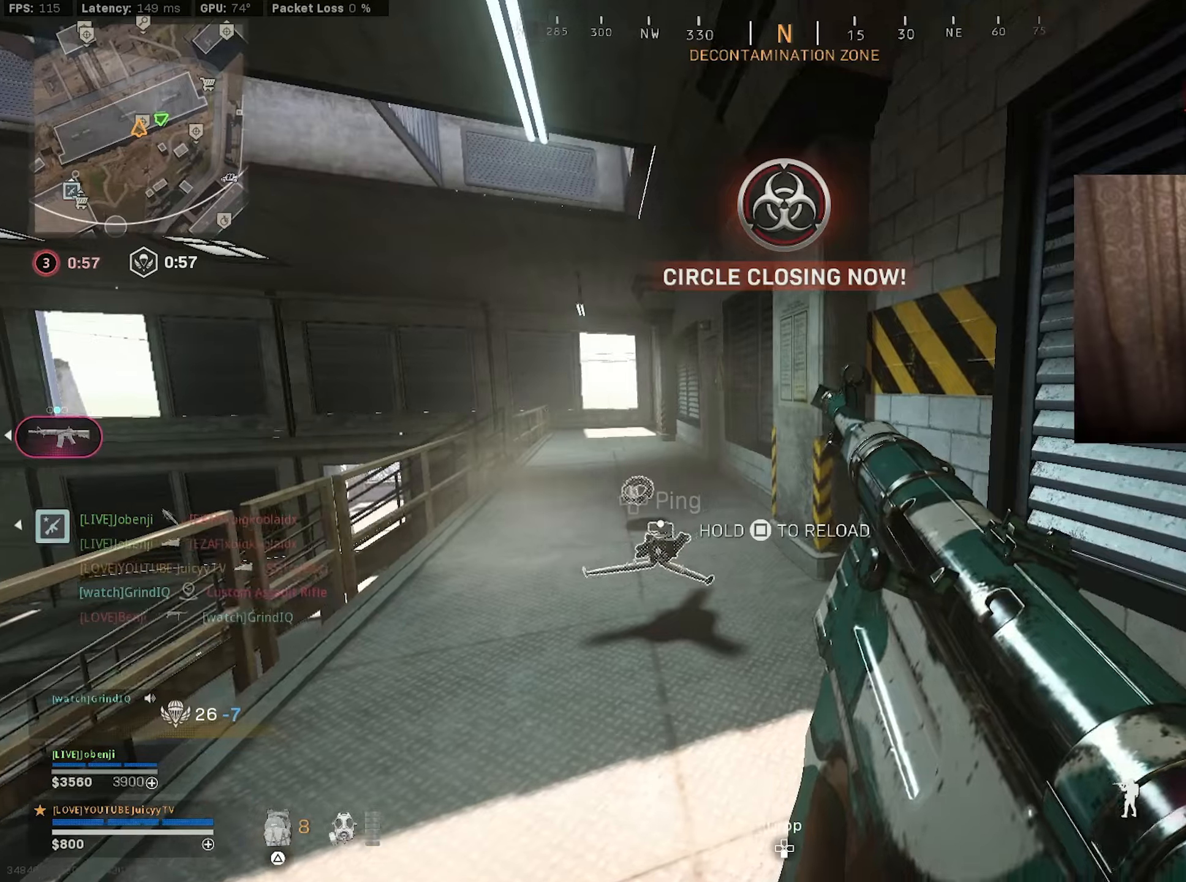
{"buttons": [], "left_stick": "right", "right_stick": "right", "events": [[84, "right_stick", "right"], [167, "right_stick", "center"], [217, "right_stick", "right"], [434, "left_stick", "right"], [434, "right_stick", "center"], [500, "right_stick", "right"]]}
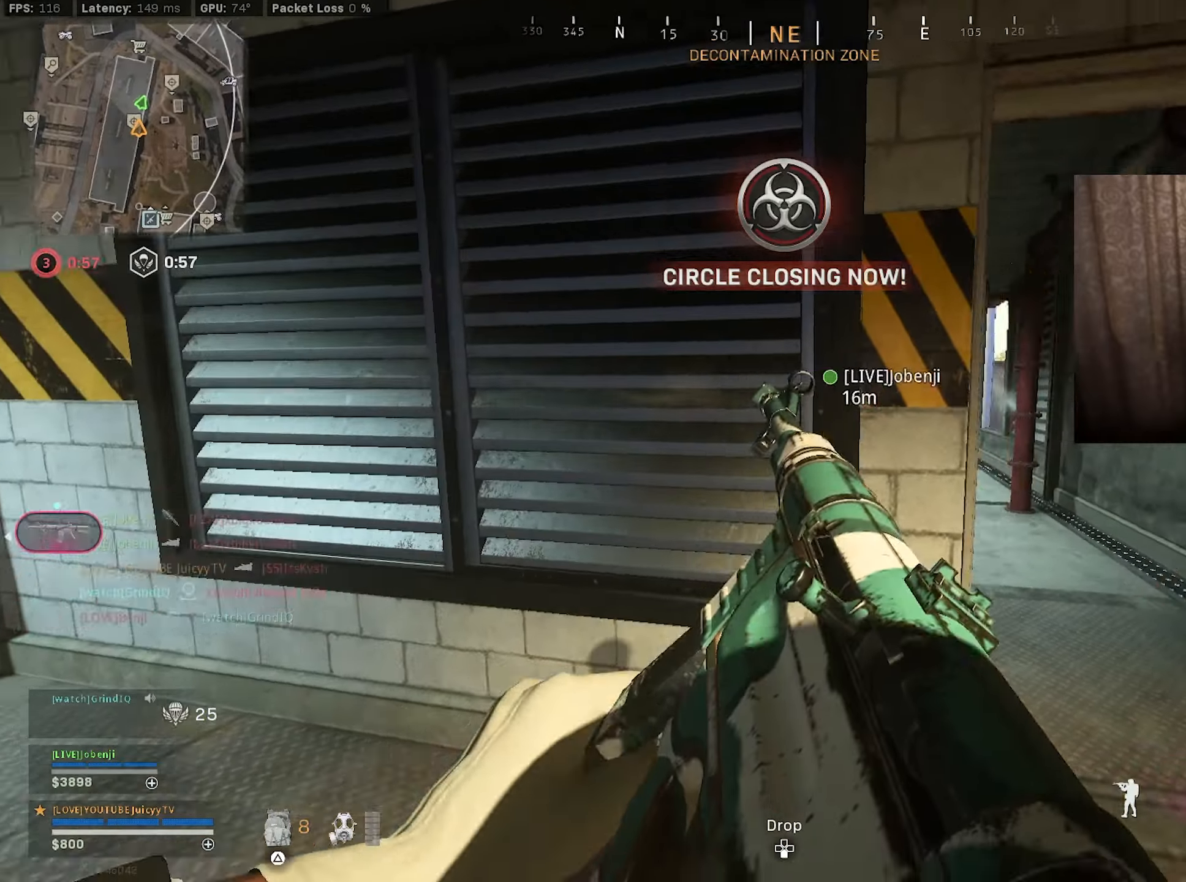
{"buttons": [], "left_stick": "up", "right_stick": "center", "events": [[34, "left_stick", "up-right"], [100, "right_stick", "center"], [250, "left_stick", "up-left"], [300, "TRIANGLE", "down"], [367, "TRIANGLE", "up"], [417, "left_stick", "up"]]}
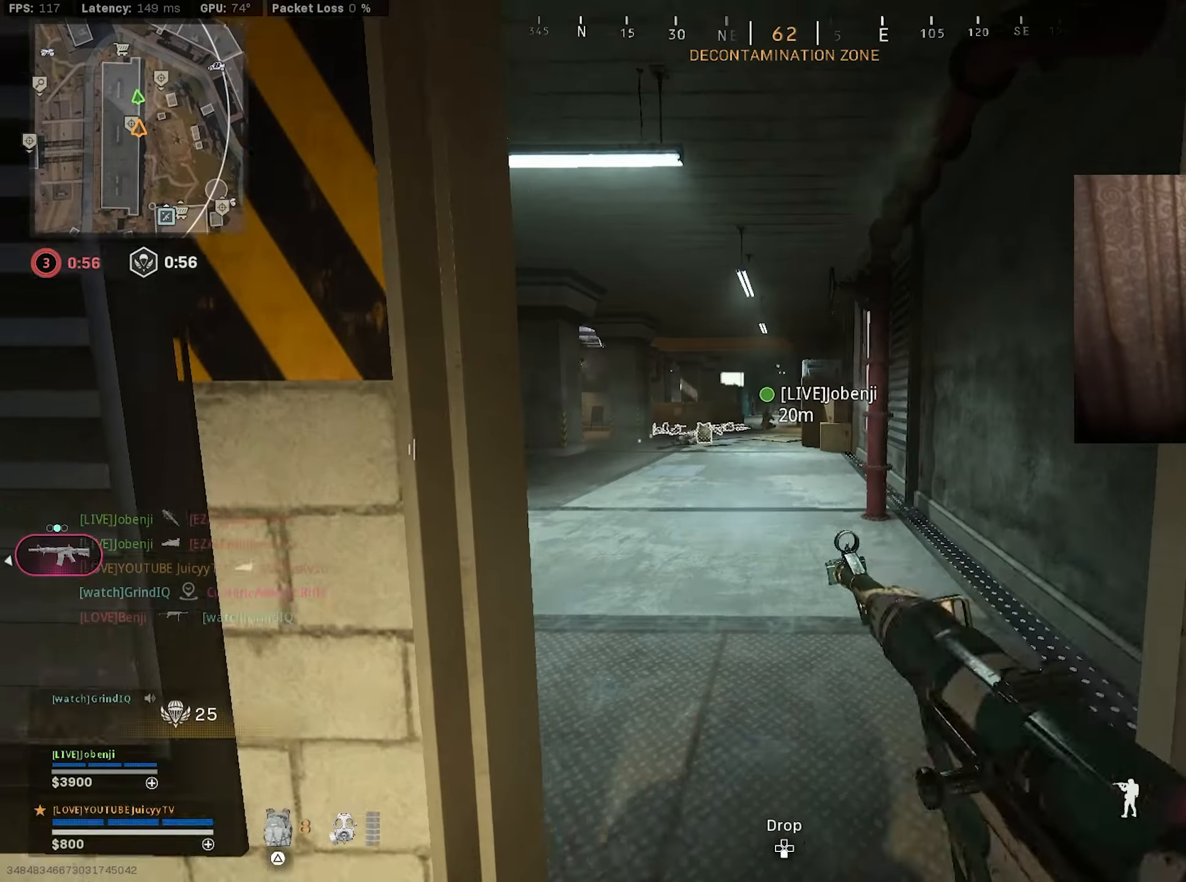
{"buttons": ["SQUARE"], "left_stick": "center", "right_stick": "center", "events": [[34, "right_stick", "left"], [100, "left_stick", "up-left"], [134, "right_stick", "center"], [200, "SQUARE", "down"], [250, "left_stick", "down-left"], [500, "left_stick", "center"]]}
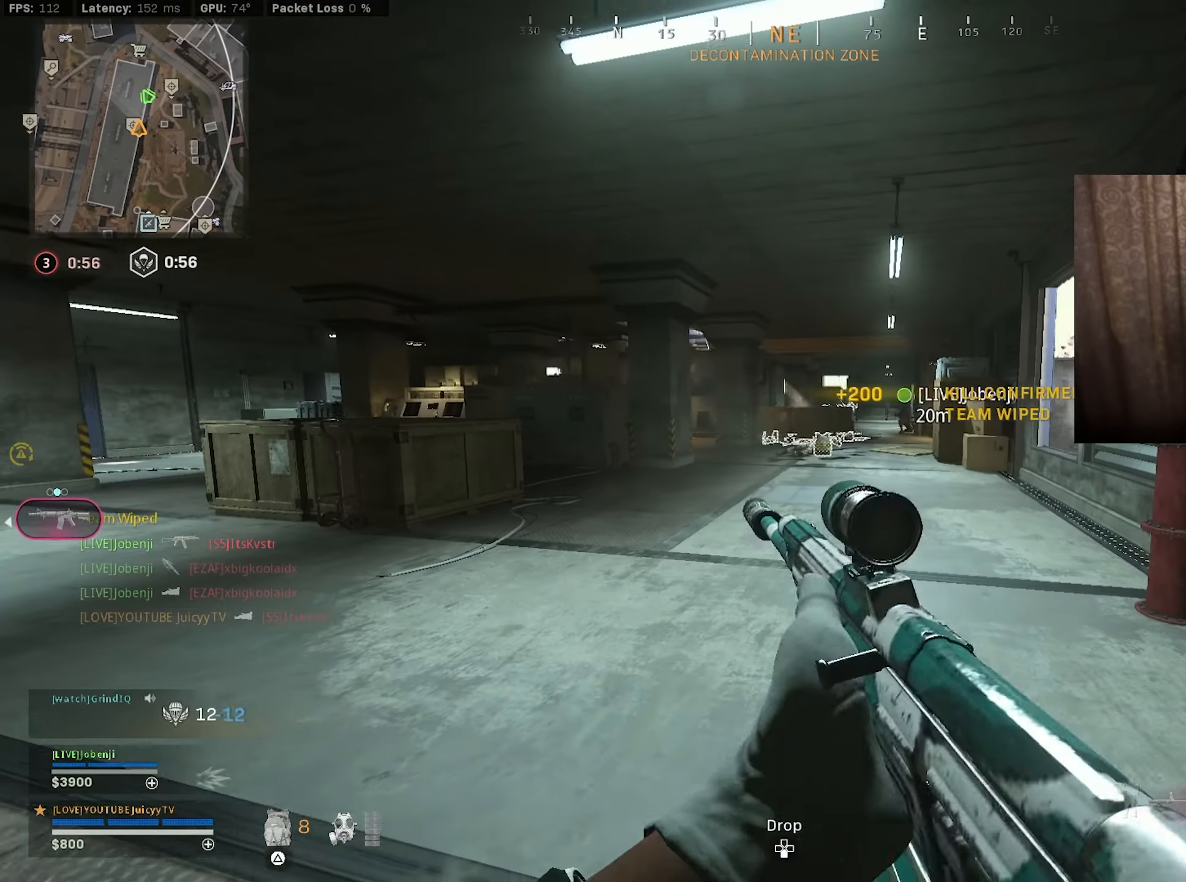
{"buttons": [], "left_stick": "up-left", "right_stick": "center", "events": [[400, "left_stick", "left"], [434, "SQUARE", "up"], [467, "left_stick", "up-left"]]}
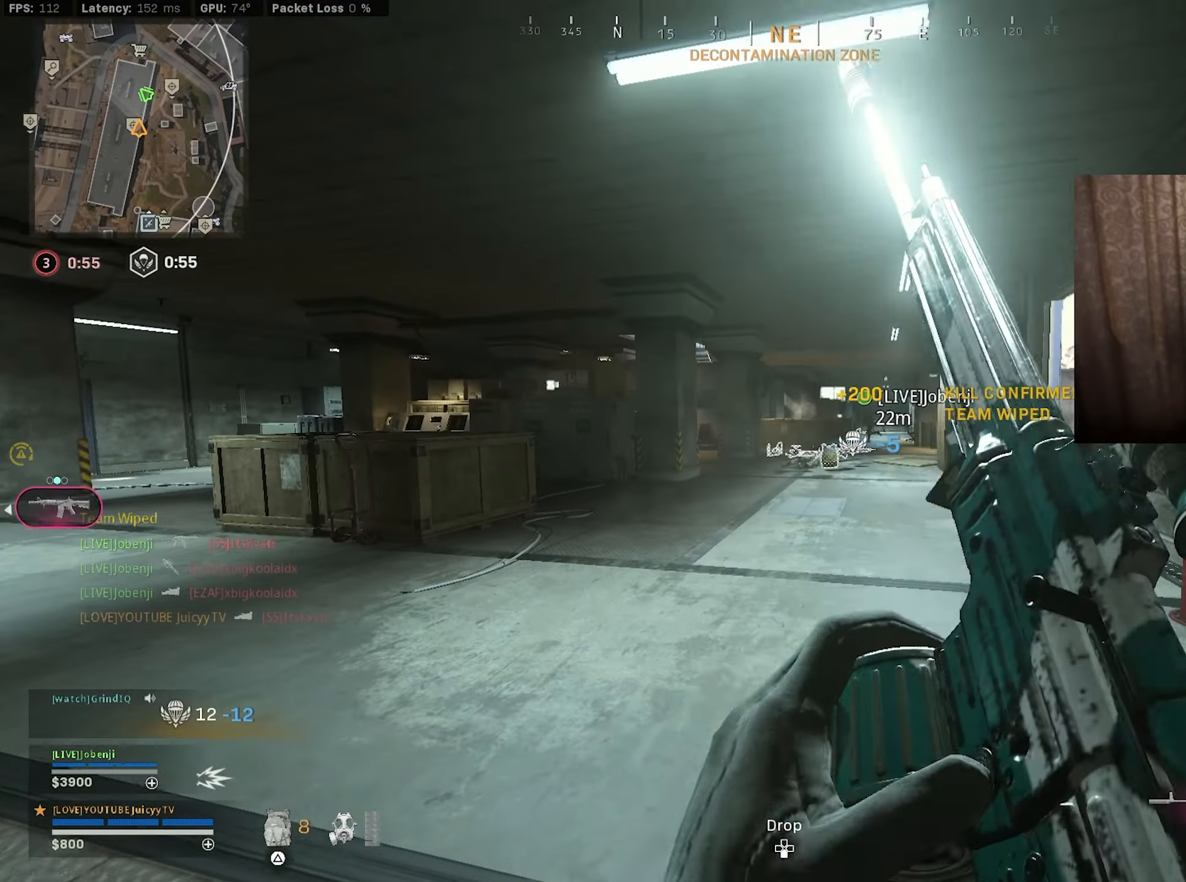
{"buttons": [], "left_stick": "up", "right_stick": "center", "events": [[284, "right_stick", "right"], [367, "right_stick", "center"], [434, "left_stick", "up"]]}
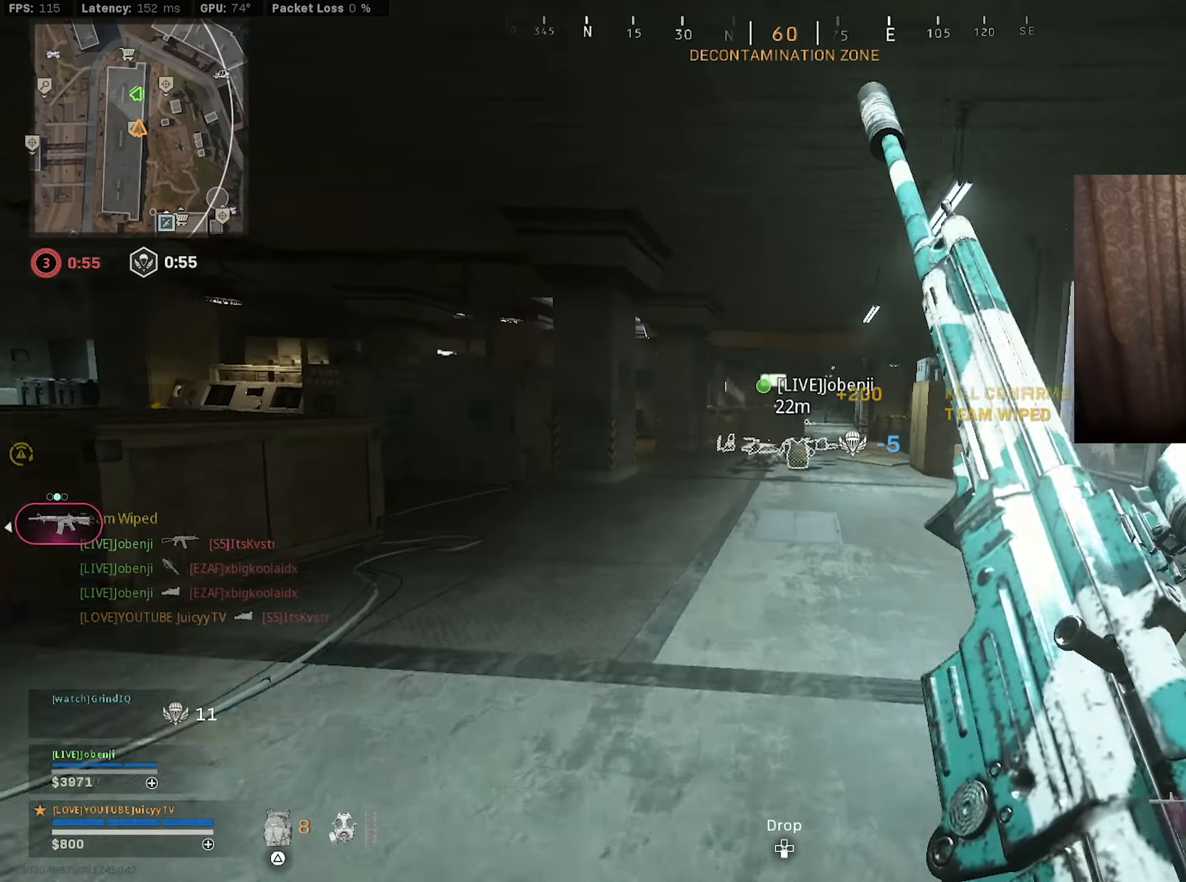
{"buttons": [], "left_stick": "up", "right_stick": "center", "events": []}
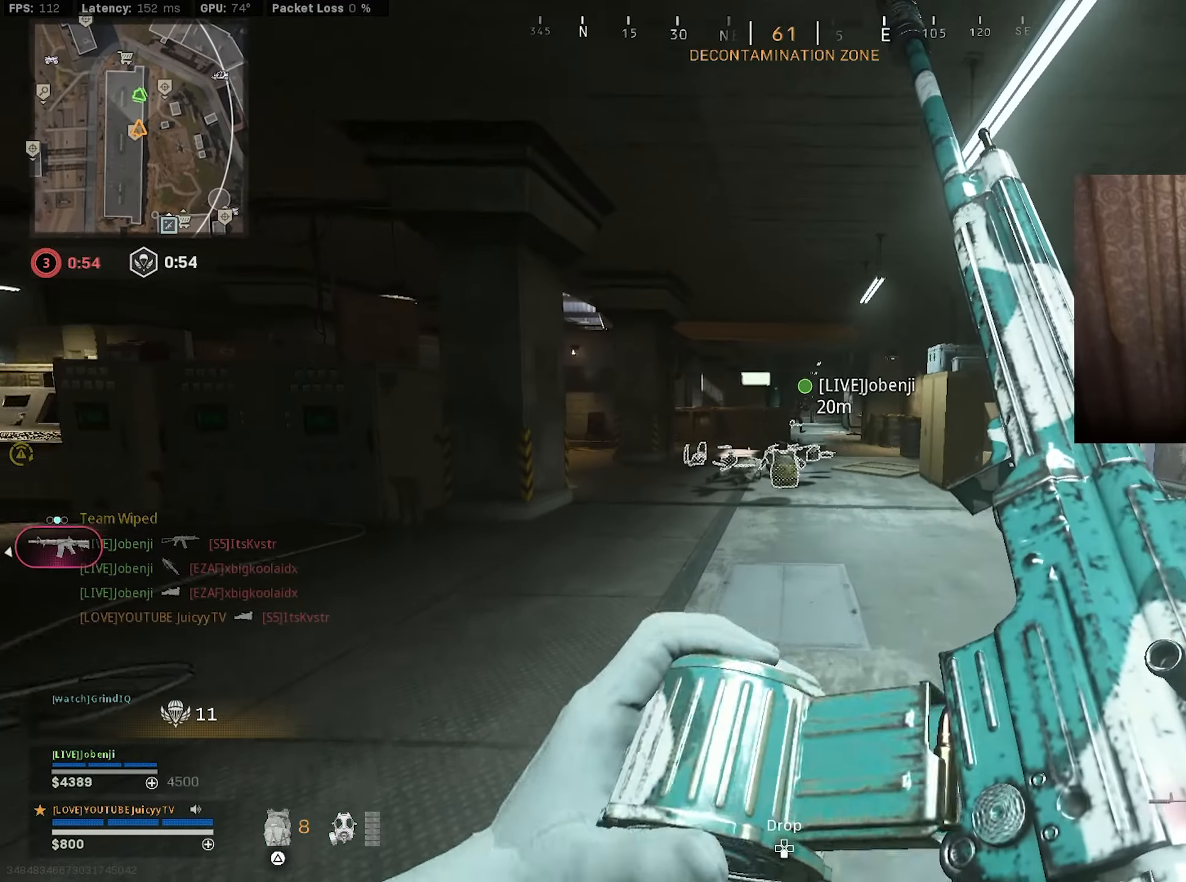
{"buttons": [], "left_stick": "up", "right_stick": "center", "events": [[50, "right_stick", "right"], [117, "right_stick", "center"]]}
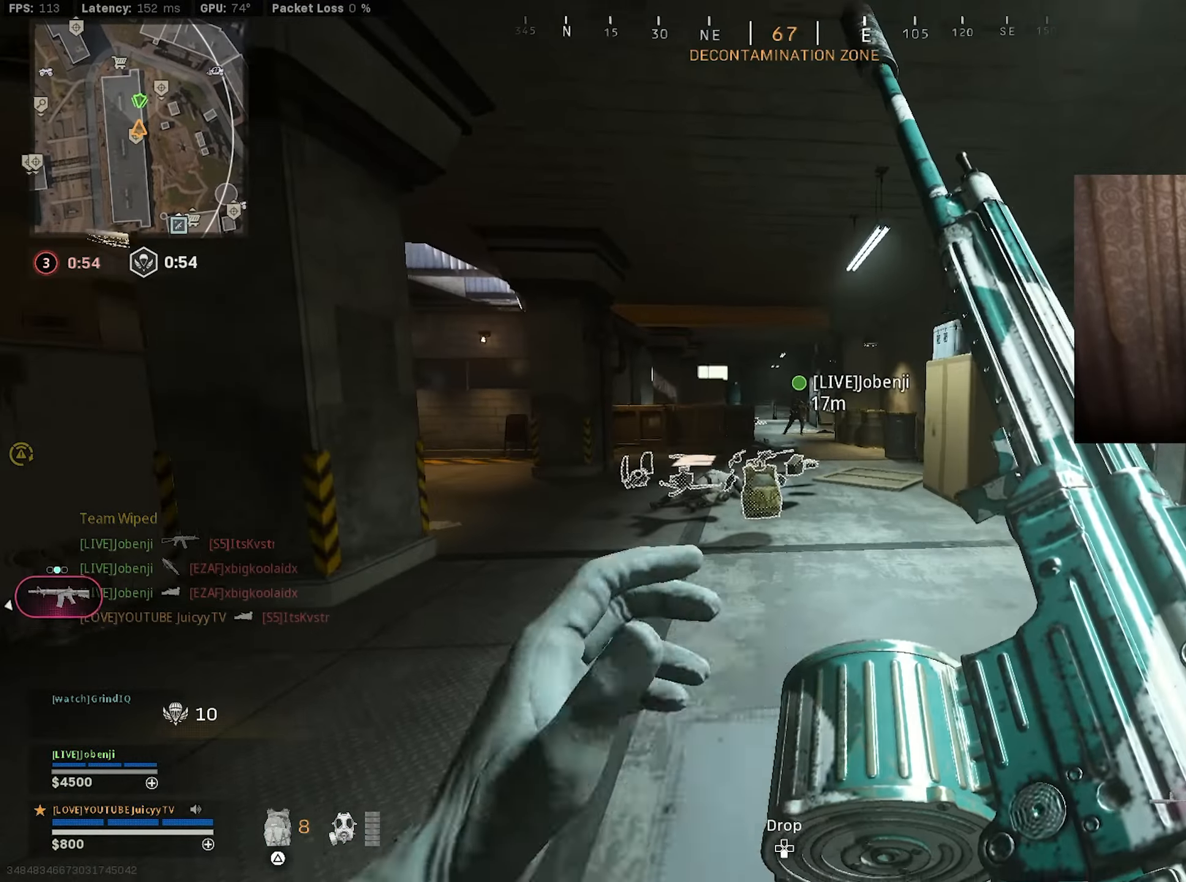
{"buttons": [], "left_stick": "up", "right_stick": "left", "events": [[284, "TRIANGLE", "down"], [350, "TRIANGLE", "up"], [484, "right_stick", "left"]]}
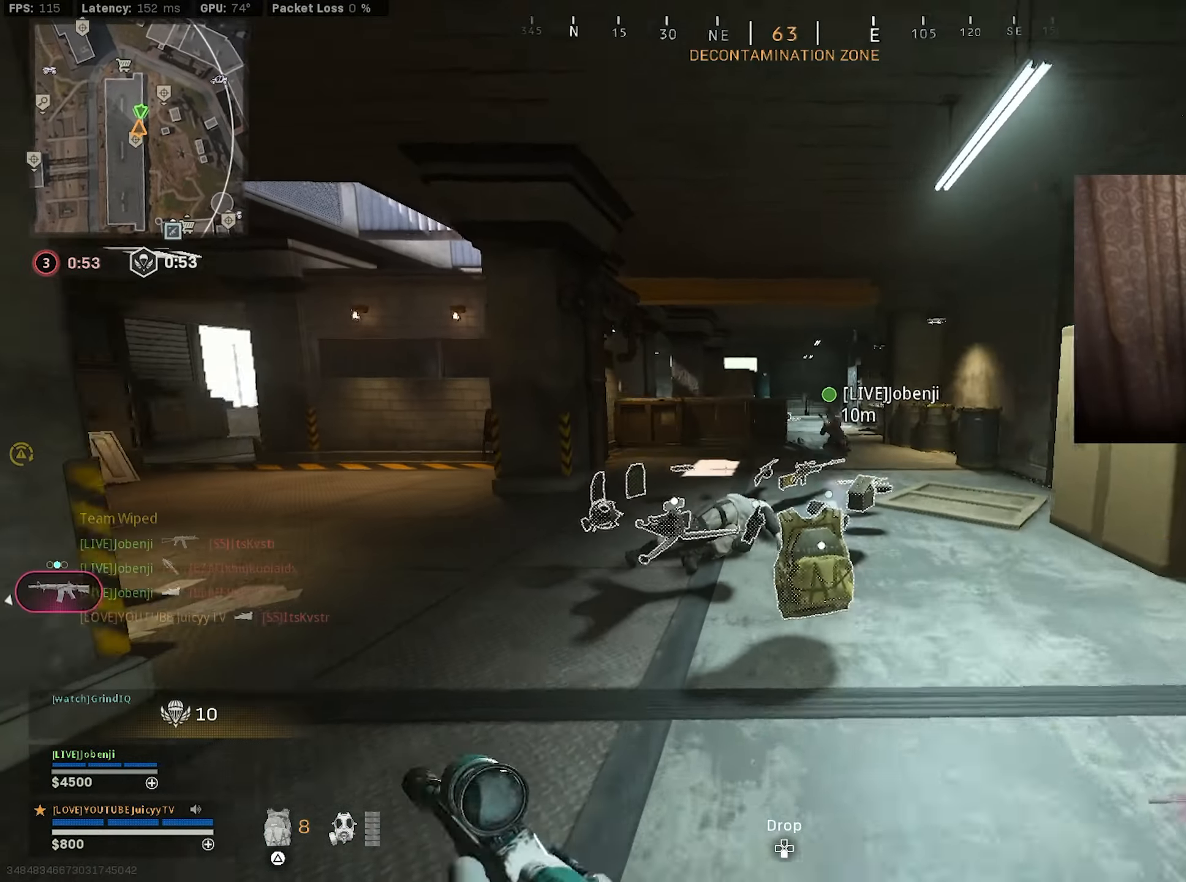
{"buttons": [], "left_stick": "up", "right_stick": "right", "events": [[84, "right_stick", "center"], [350, "right_stick", "right"]]}
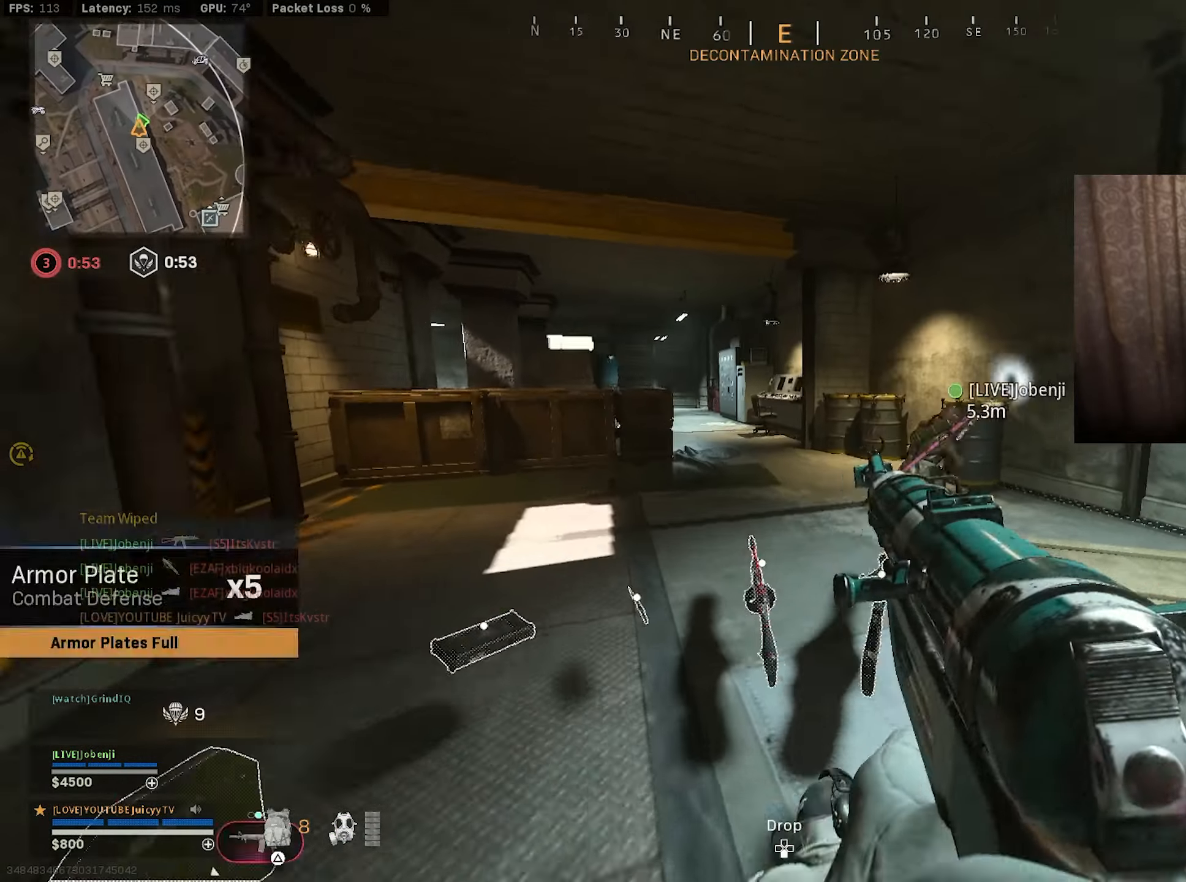
{"buttons": [], "left_stick": "up", "right_stick": "center", "events": [[34, "right_stick", "center"], [250, "CIRCLE", "down"], [384, "CIRCLE", "up"]]}
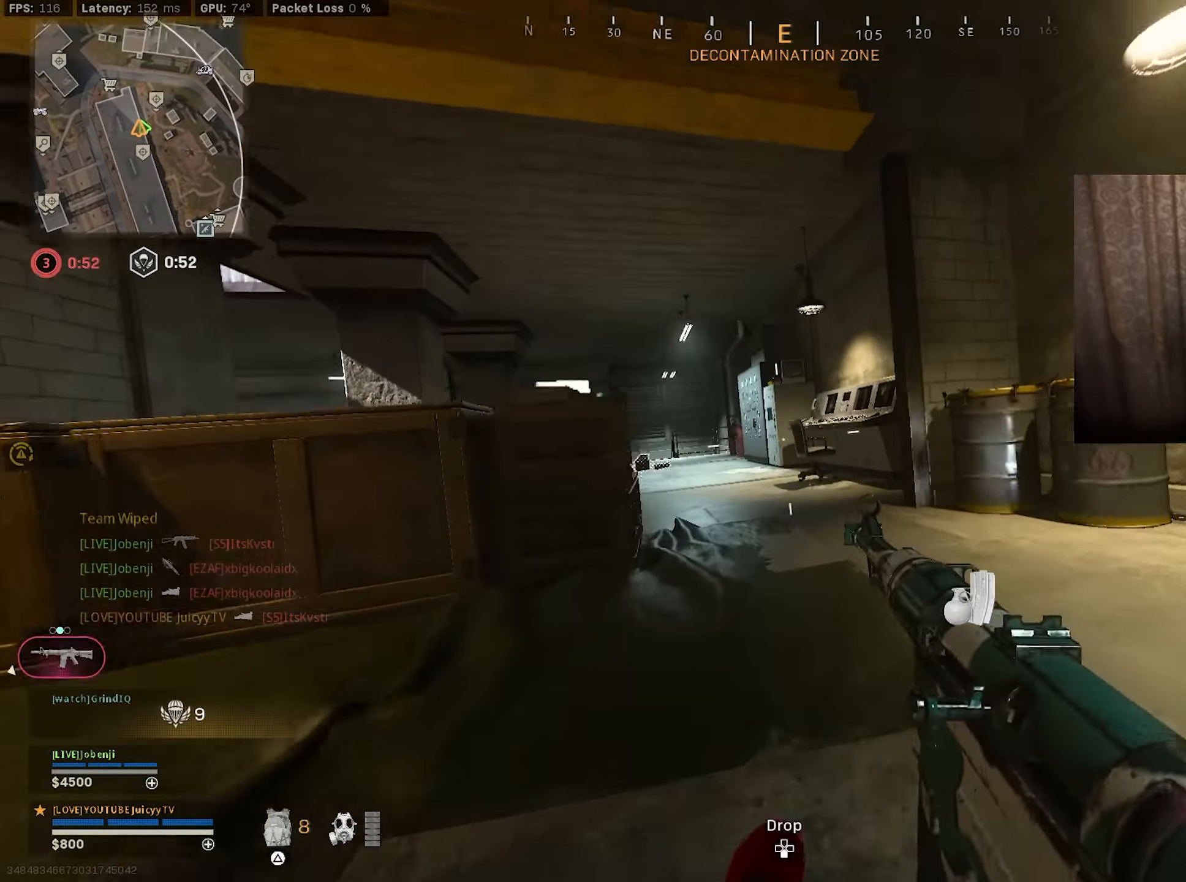
{"buttons": ["TRIANGLE"], "left_stick": "up-left", "right_stick": "center", "events": [[33, "right_stick", "left"], [50, "CIRCLE", "down"], [83, "R3", "down"], [133, "right_stick", "center"], [166, "R3", "up"], [200, "CIRCLE", "up"], [350, "TRIANGLE", "down"], [416, "TRIANGLE", "up"], [483, "TRIANGLE", "down"], [483, "left_stick", "up-left"]]}
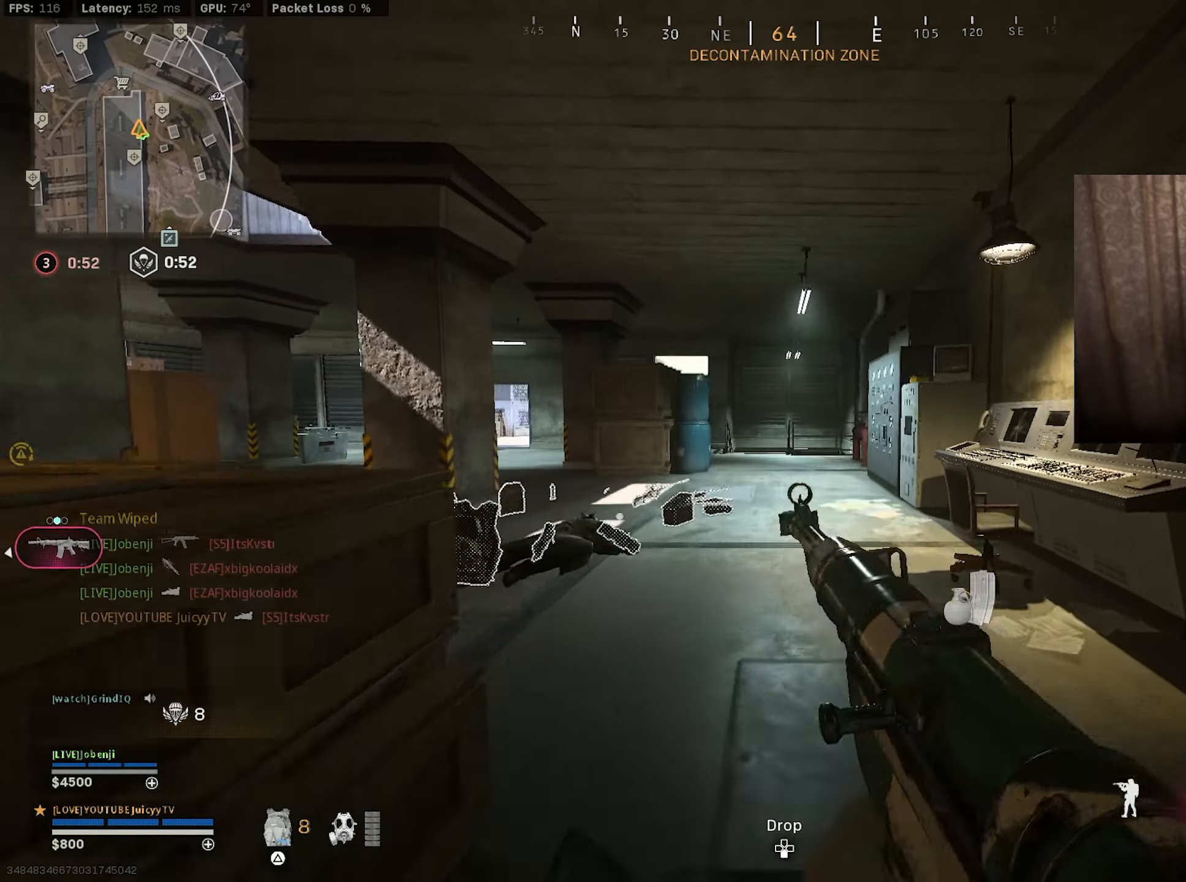
{"buttons": ["TRIANGLE"], "left_stick": "left", "right_stick": "center", "events": [[16, "TRIANGLE", "up"], [116, "right_stick", "left"], [283, "right_stick", "center"], [350, "TRIANGLE", "down"], [383, "left_stick", "left"], [416, "TRIANGLE", "up"], [466, "TRIANGLE", "down"]]}
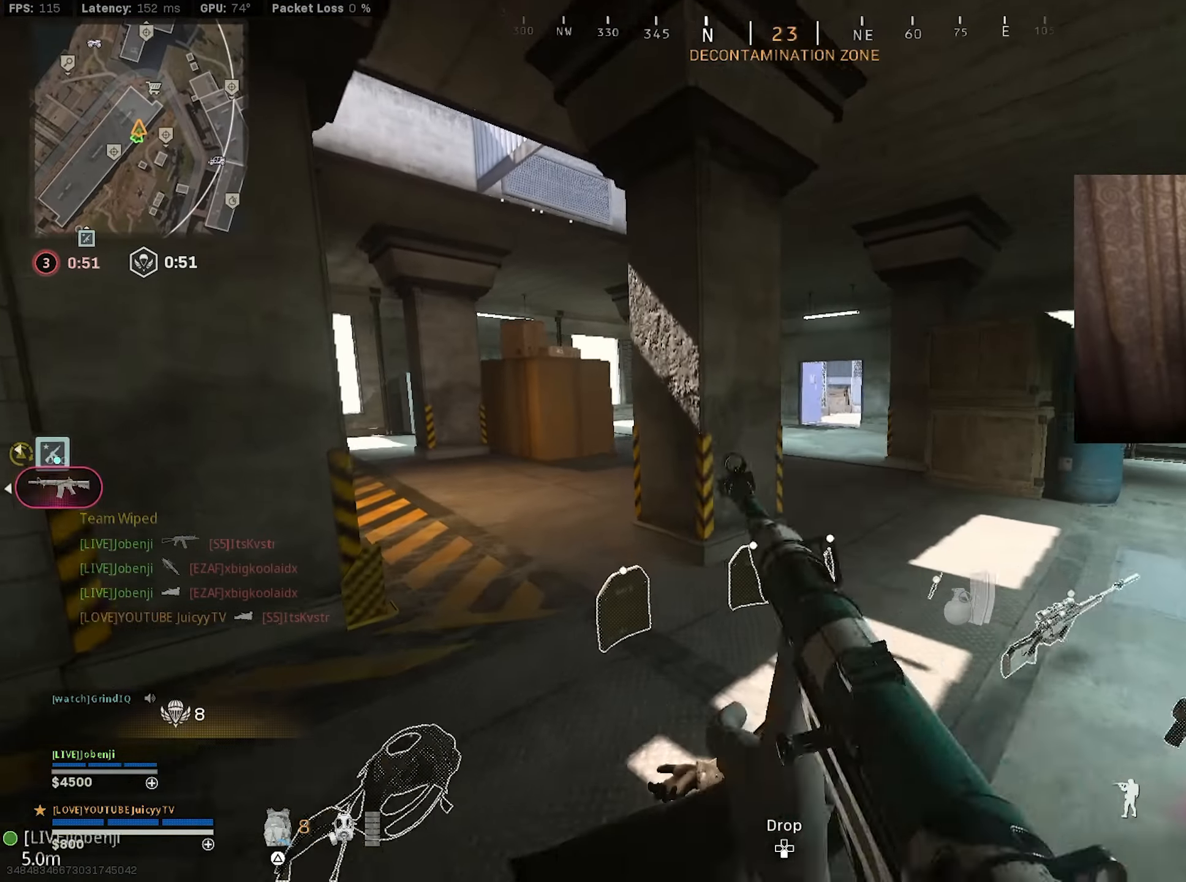
{"buttons": [], "left_stick": "down", "right_stick": "center", "events": [[16, "left_stick", "up-left"], [33, "TRIANGLE", "up"], [116, "left_stick", "up"], [233, "left_stick", "down-right"], [233, "right_stick", "left"], [316, "right_stick", "center"], [400, "left_stick", "down"], [416, "TRIANGLE", "down"], [483, "TRIANGLE", "up"]]}
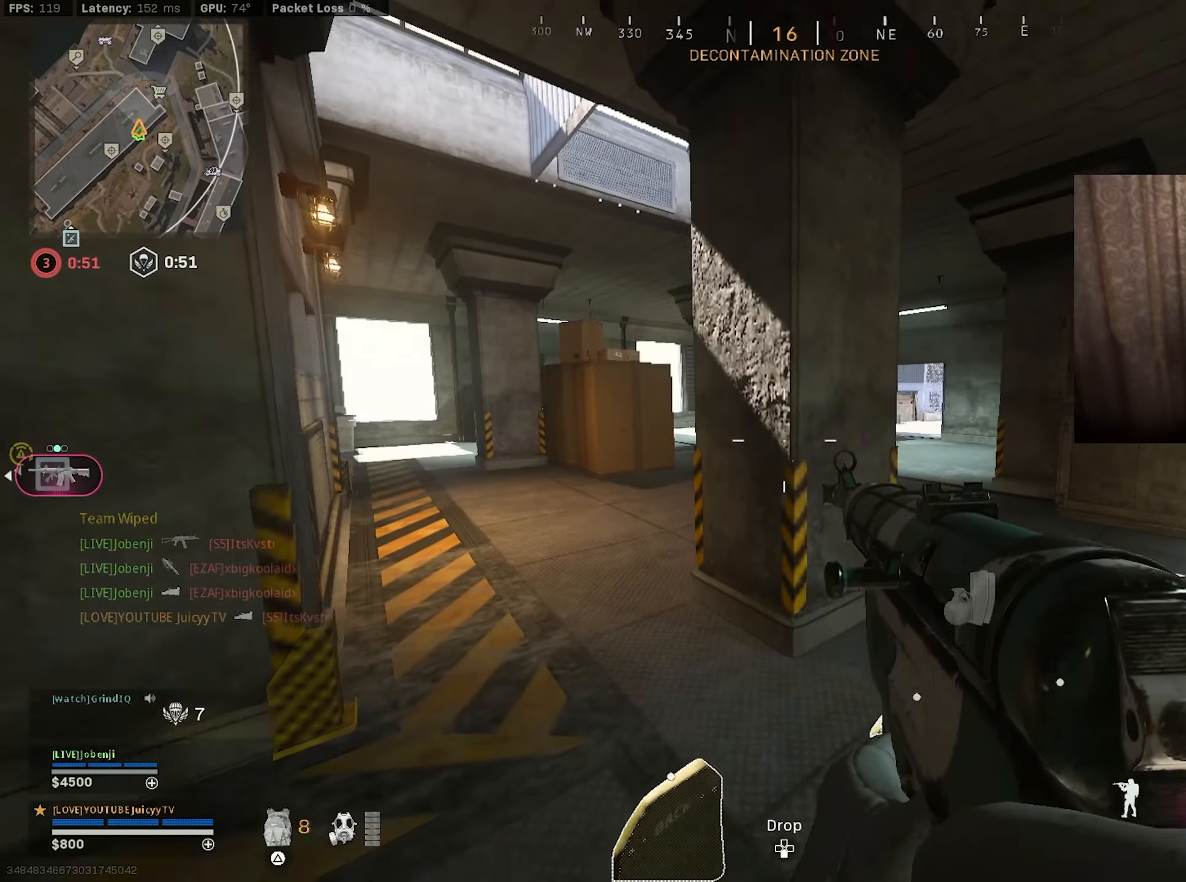
{"buttons": ["R3"], "left_stick": "up", "right_stick": "center", "events": [[33, "TRIANGLE", "down"], [83, "TRIANGLE", "up"], [100, "left_stick", "down-left"], [233, "left_stick", "up-left"], [450, "left_stick", "up"], [483, "R3", "down"]]}
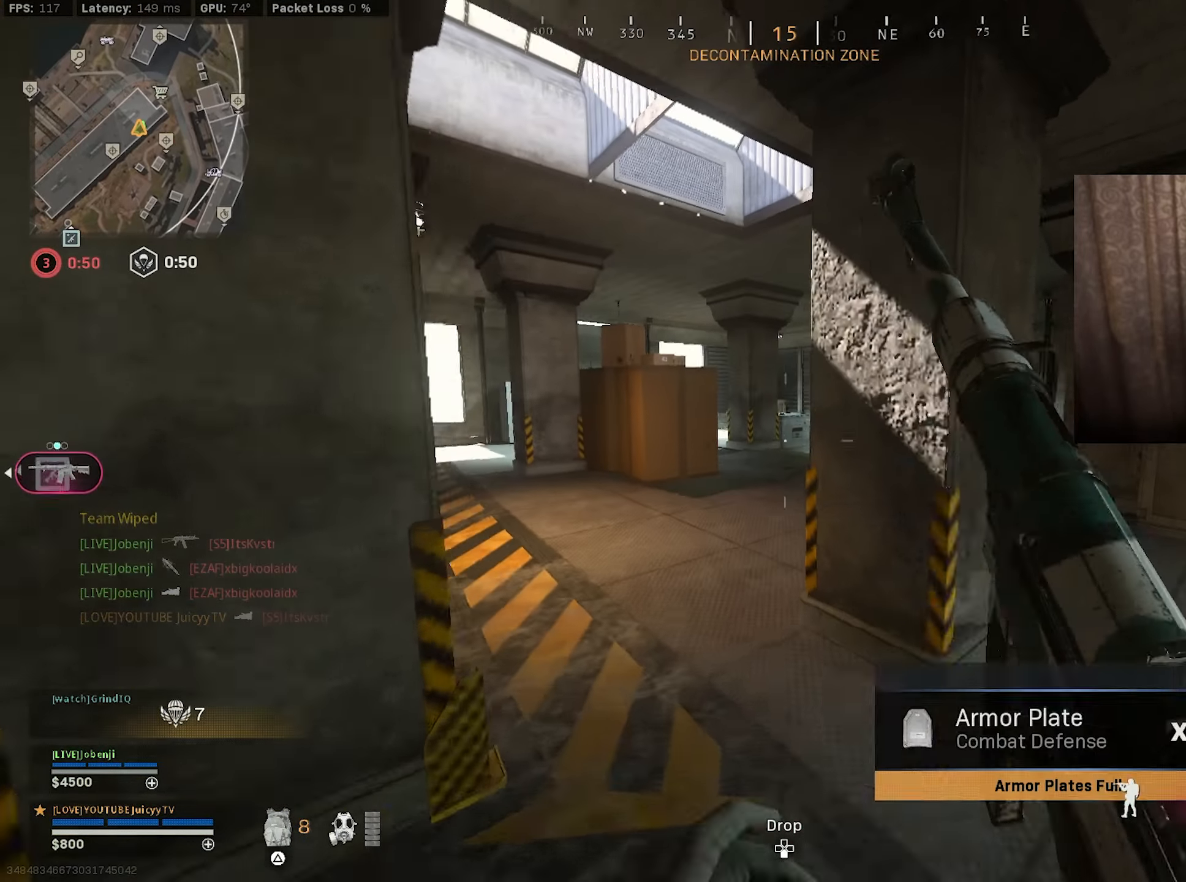
{"buttons": [], "left_stick": "up", "right_stick": "right", "events": [[50, "R3", "up"], [150, "TRIANGLE", "down"], [216, "TRIANGLE", "up"], [266, "TRIANGLE", "down"], [316, "TRIANGLE", "up"], [450, "right_stick", "right"]]}
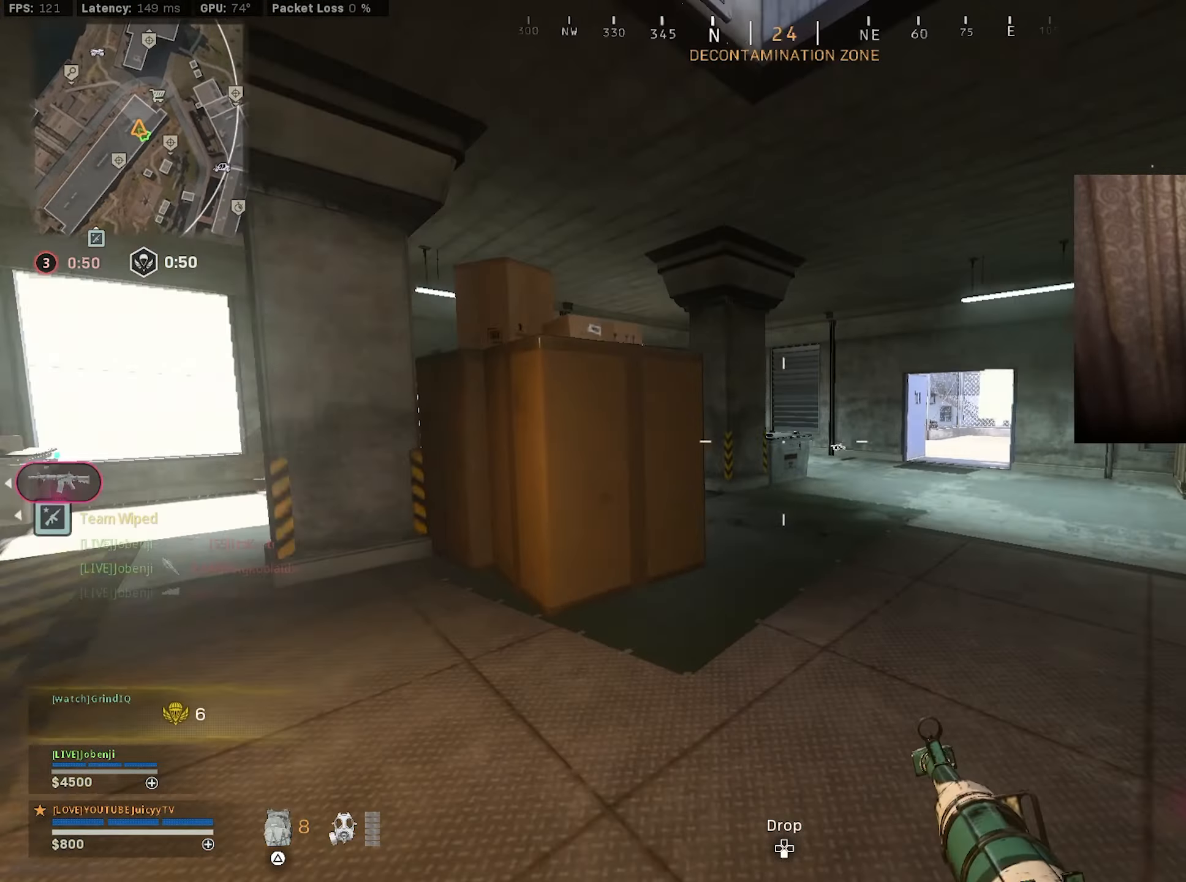
{"buttons": [], "left_stick": "up-left", "right_stick": "center", "events": [[116, "right_stick", "center"], [166, "left_stick", "up-left"], [183, "TRIANGLE", "down"], [250, "TRIANGLE", "up"], [300, "TRIANGLE", "down"], [366, "TRIANGLE", "up"]]}
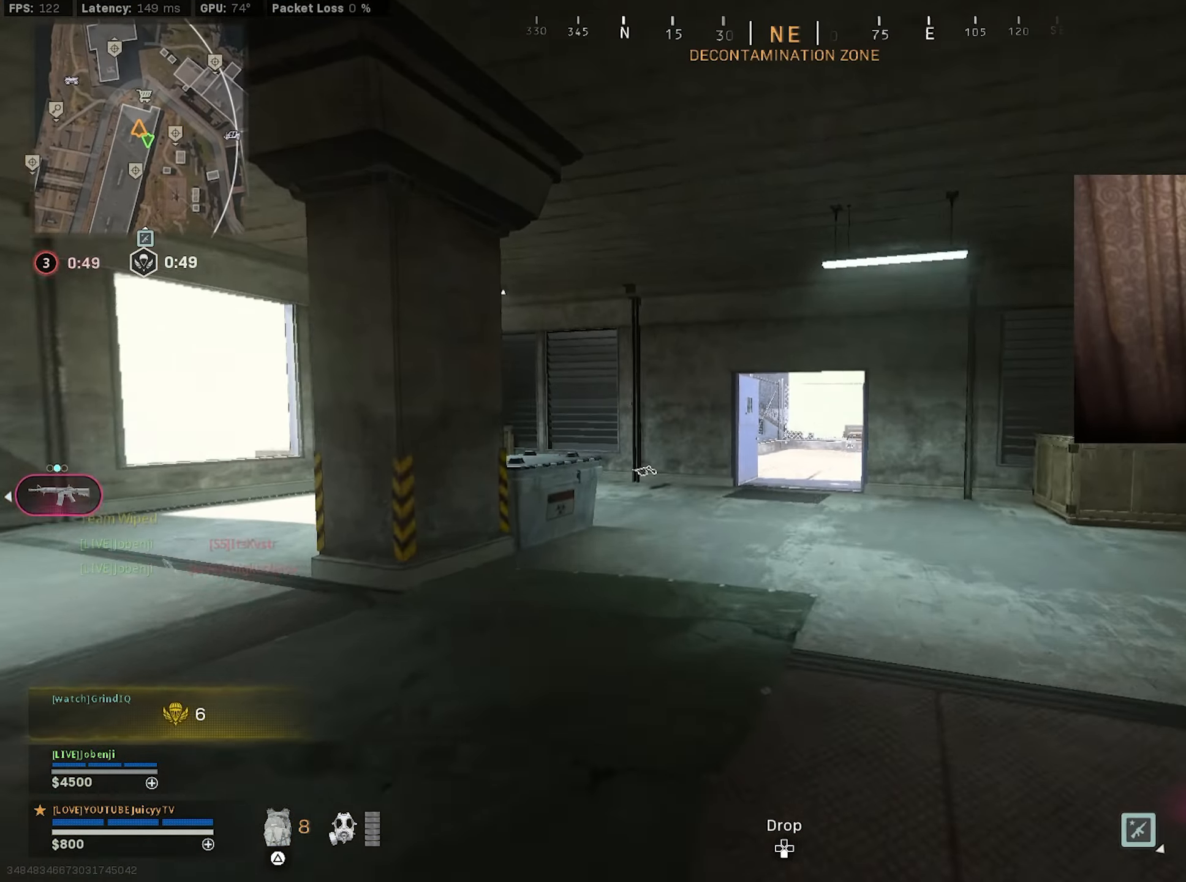
{"buttons": [], "left_stick": "down-left", "right_stick": "right", "events": [[66, "left_stick", "up"], [333, "left_stick", "left"], [333, "right_stick", "right"], [383, "left_stick", "down-left"]]}
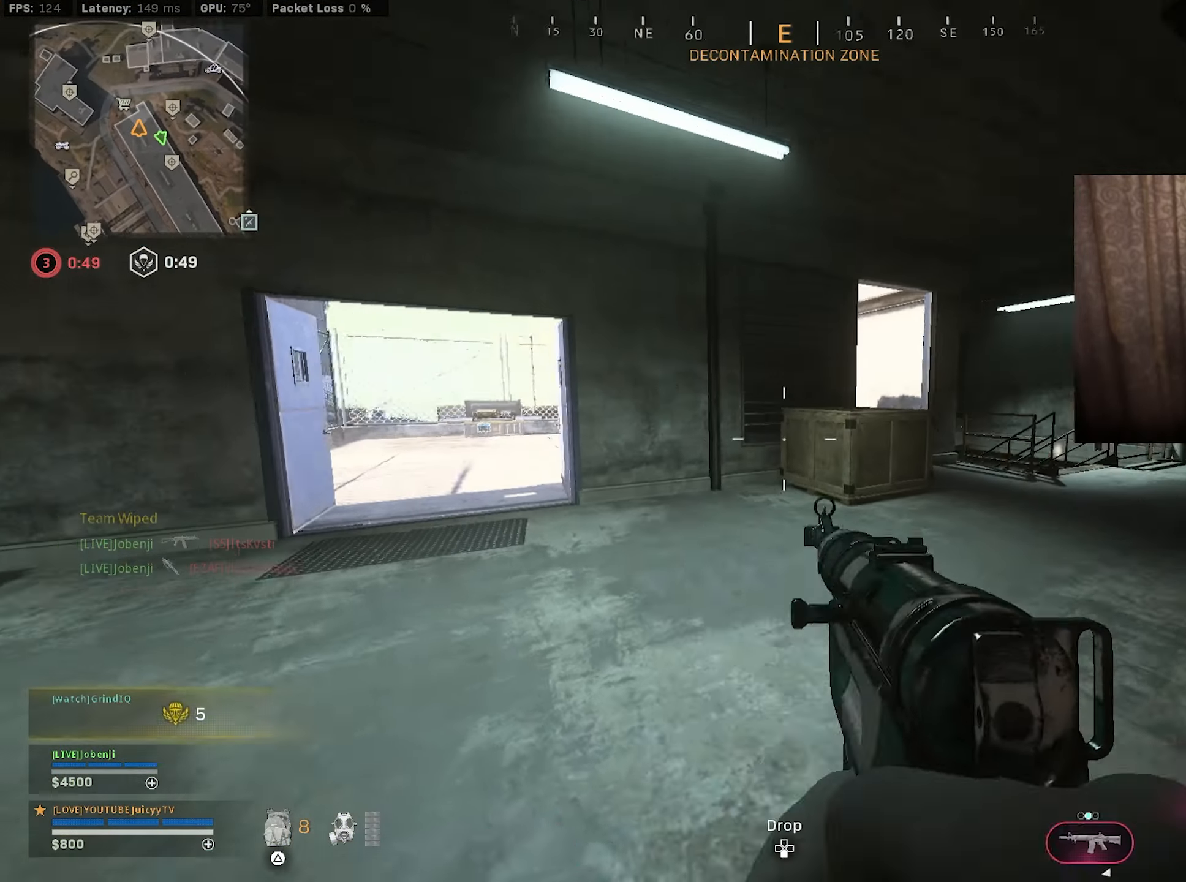
{"buttons": [], "left_stick": "up", "right_stick": "center", "events": [[33, "right_stick", "center"], [316, "TRIANGLE", "down"], [366, "left_stick", "center"], [383, "TRIANGLE", "up"], [433, "TRIANGLE", "down"], [500, "TRIANGLE", "up"], [500, "left_stick", "up"]]}